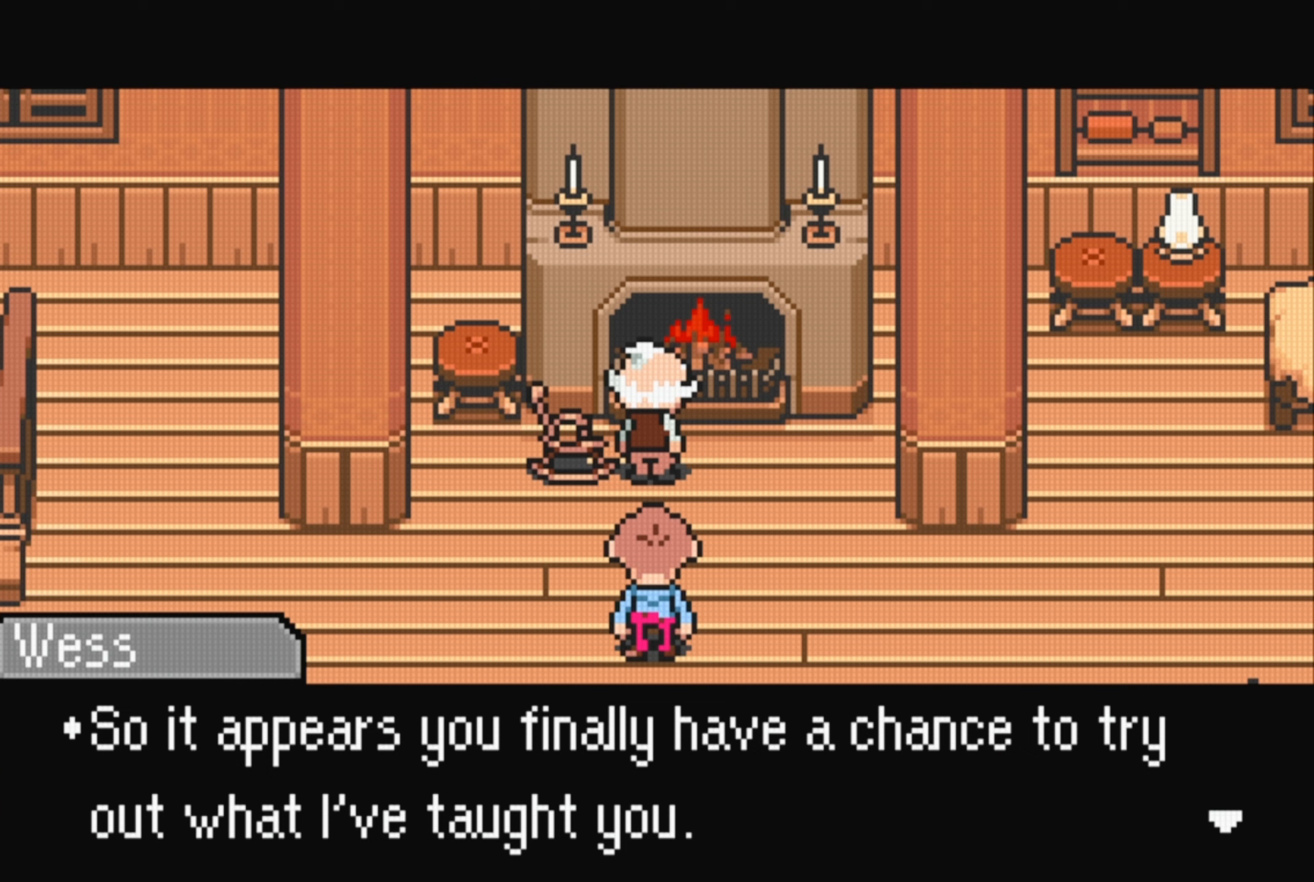
Gameplay with a controller (Nintendo layout); each line is a JSON object with the inputs held at the frame after it. "events" lists button and stick changes between this image and that frame as [ms after this image, input, new state], when the widget could be followed in between. Not read: L3 R3.
{"buttons": [], "events": []}
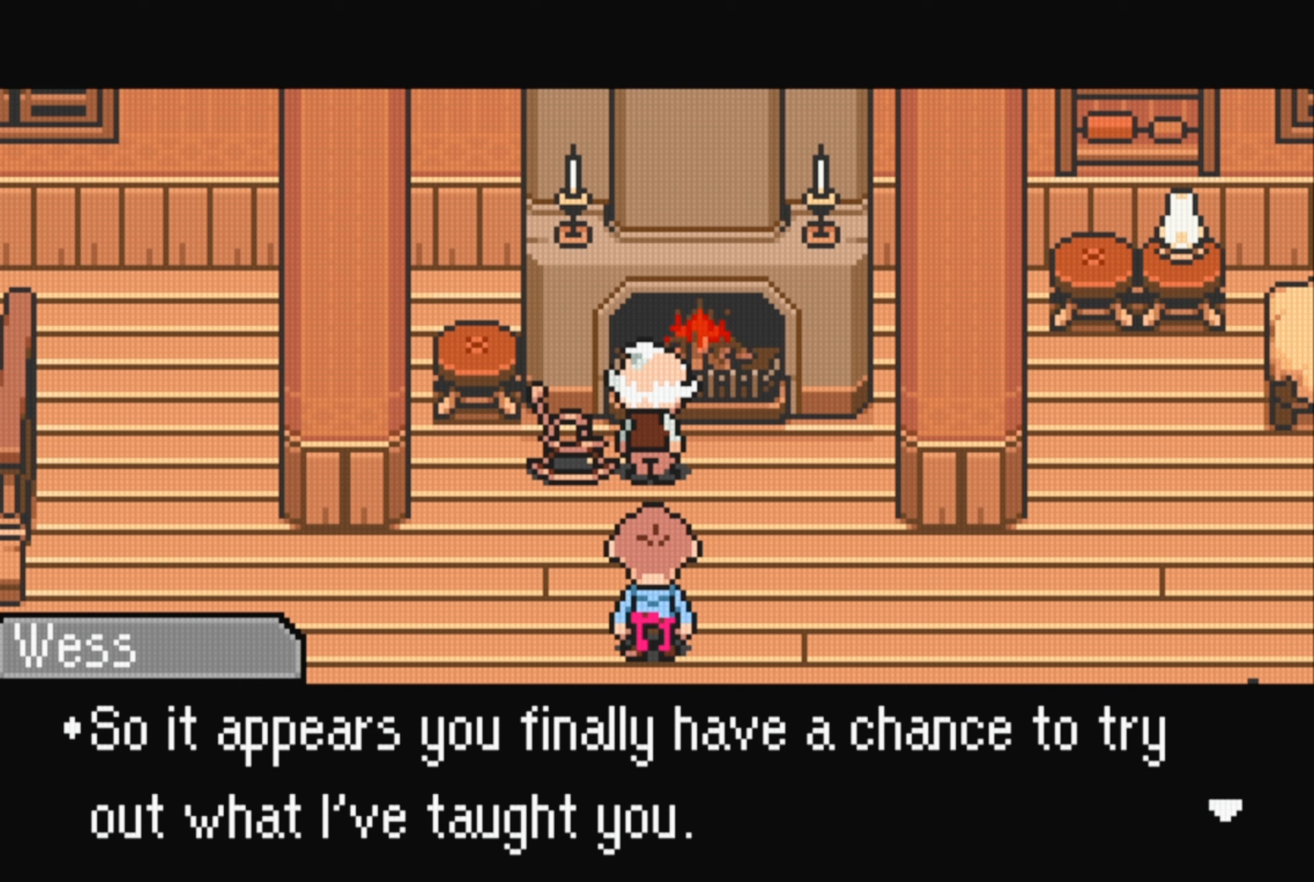
{"buttons": ["A"], "events": [[500, "A", "down"]]}
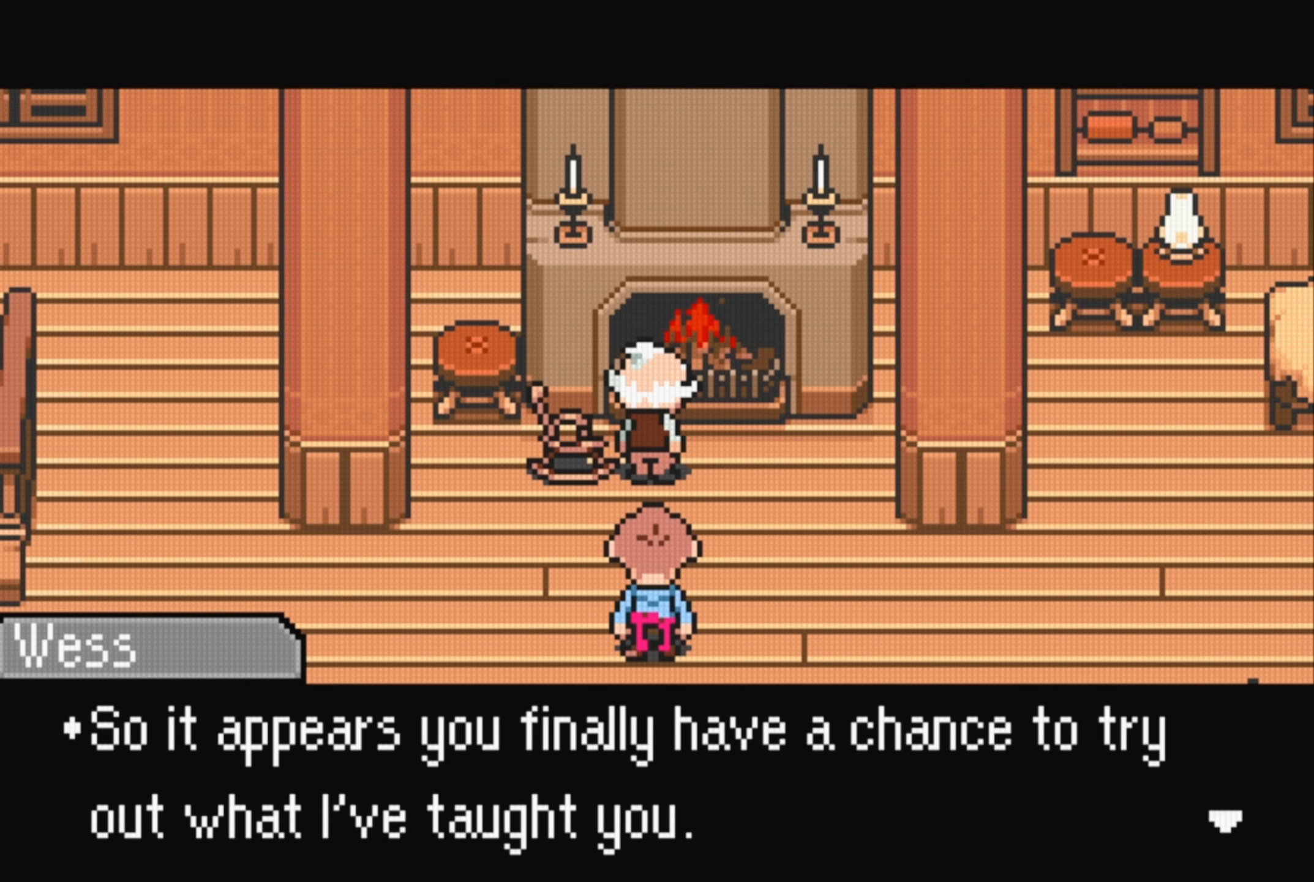
{"buttons": [], "events": [[117, "A", "up"]]}
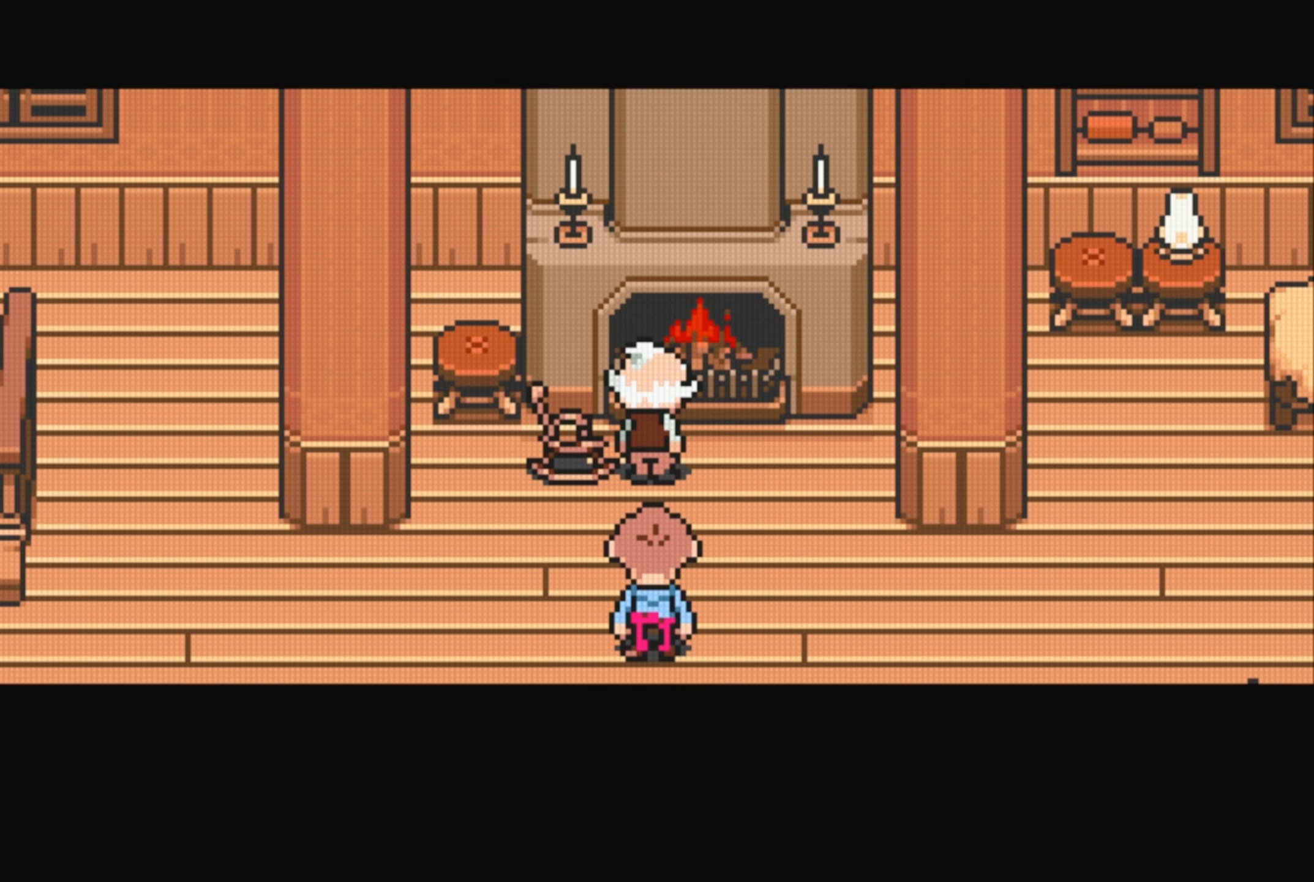
{"buttons": [], "events": []}
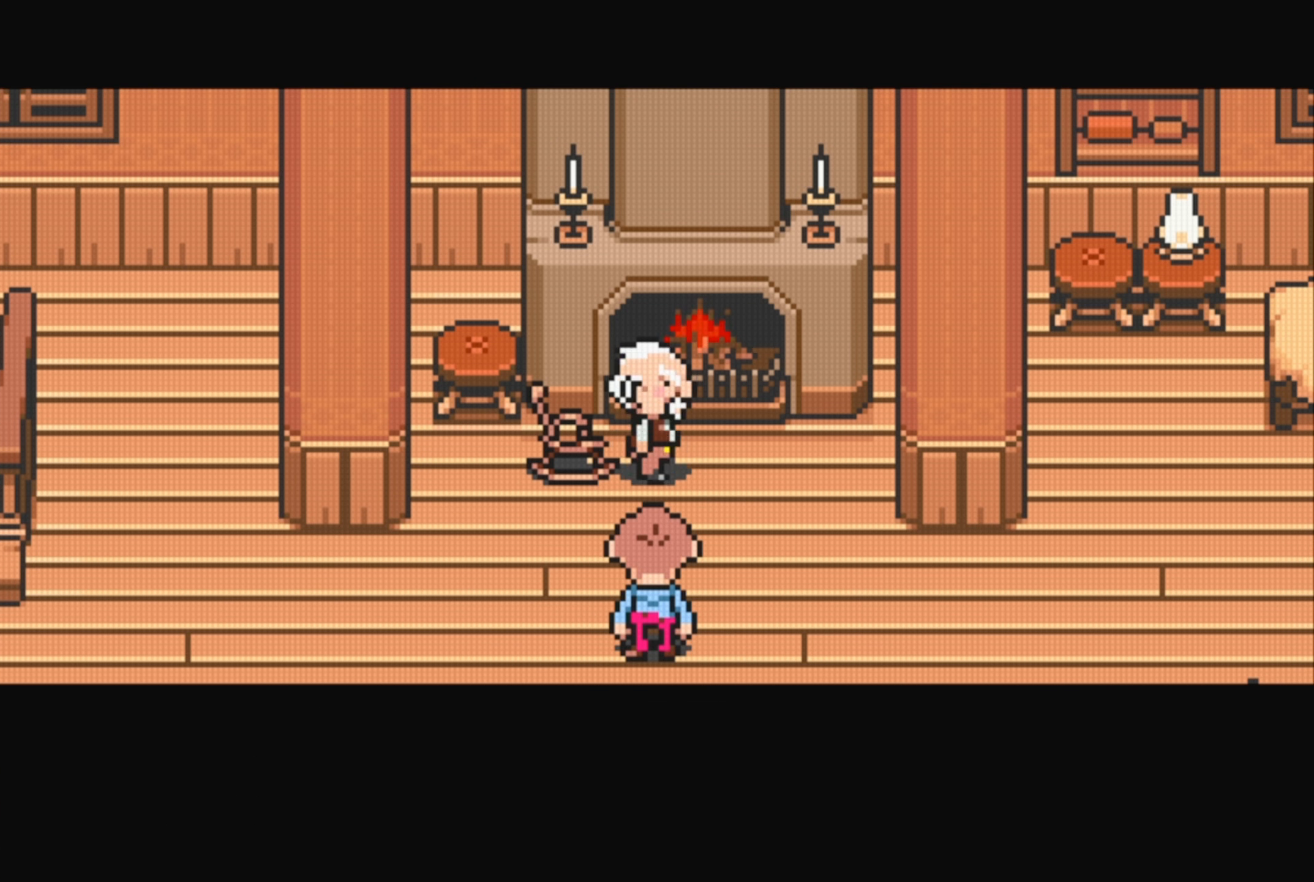
{"buttons": [], "events": []}
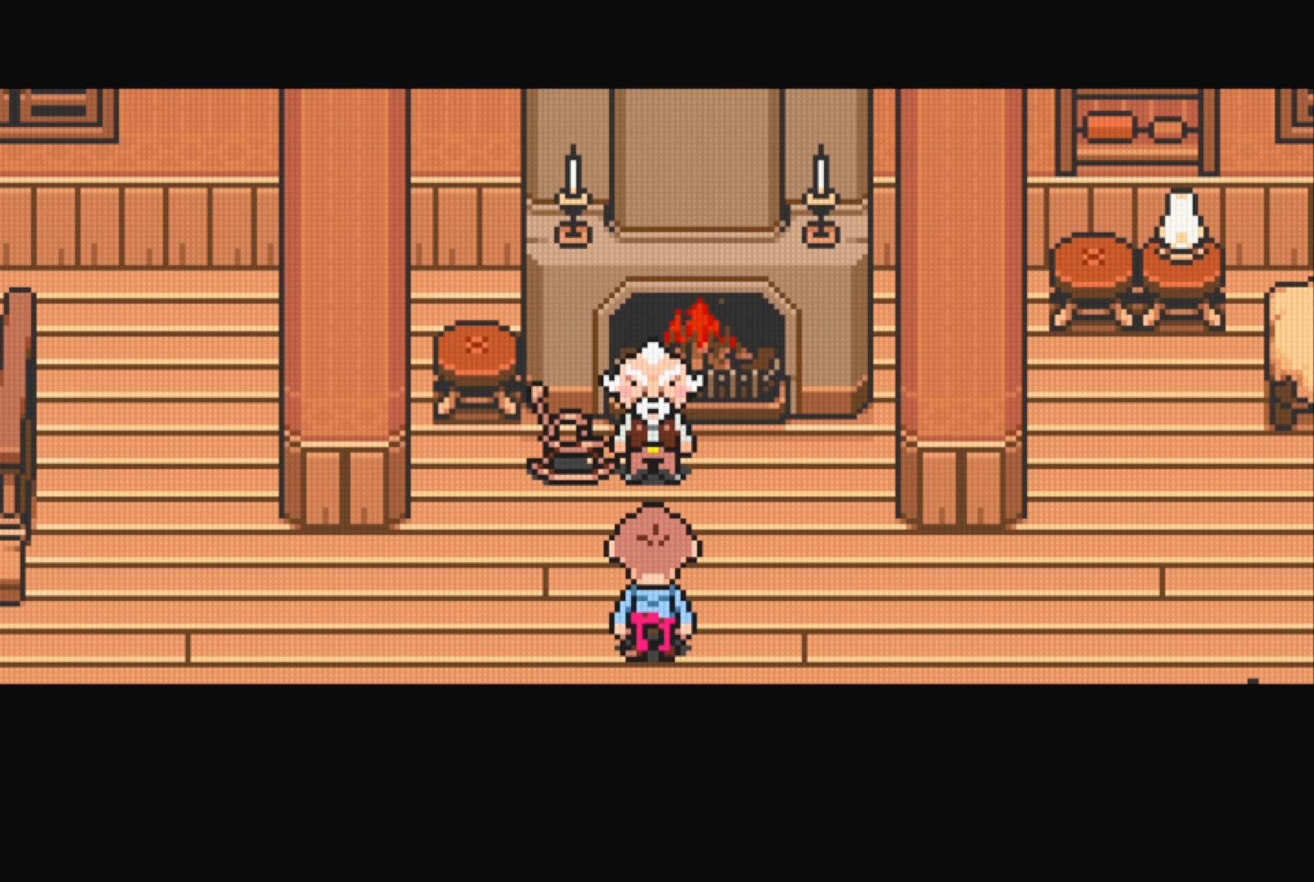
{"buttons": [], "events": []}
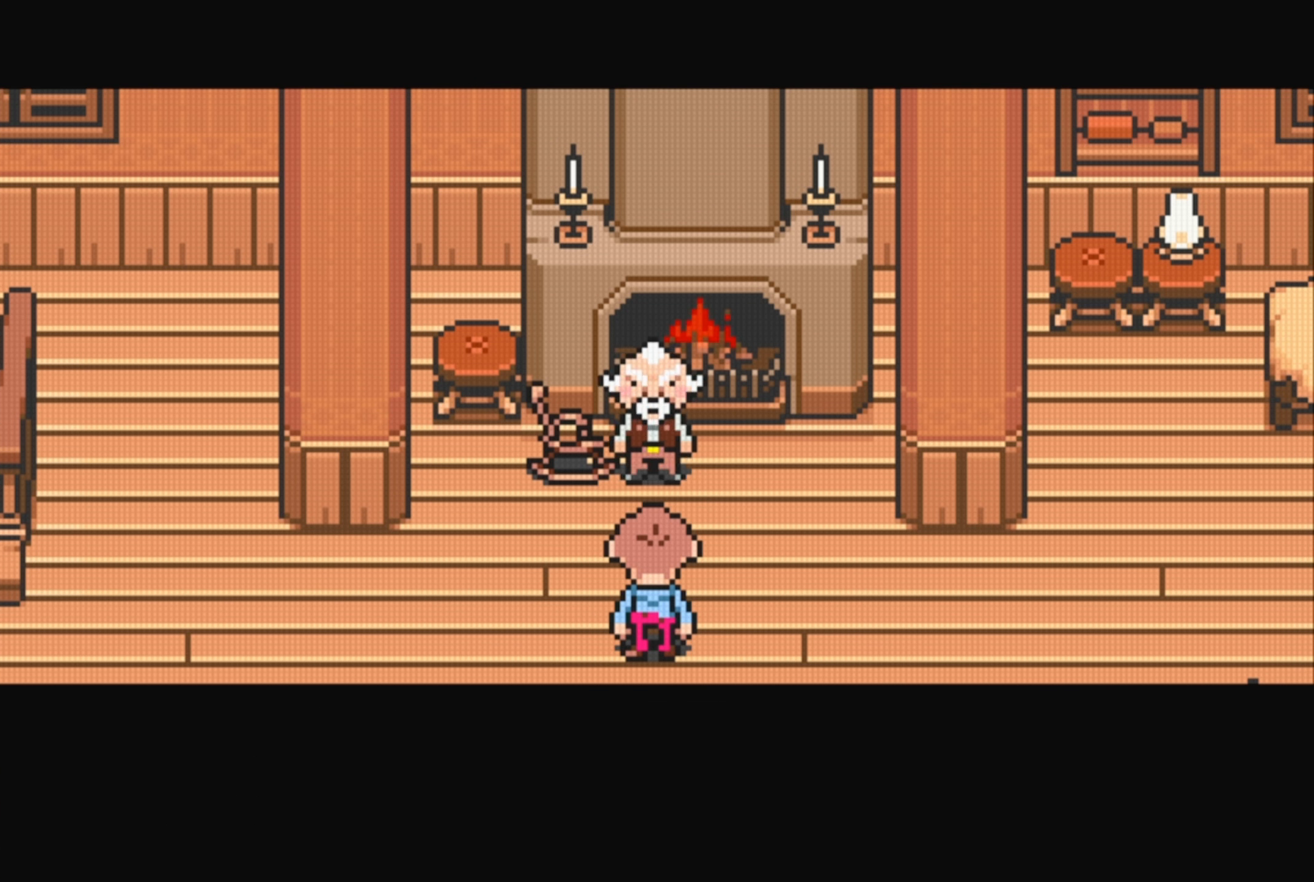
{"buttons": [], "events": []}
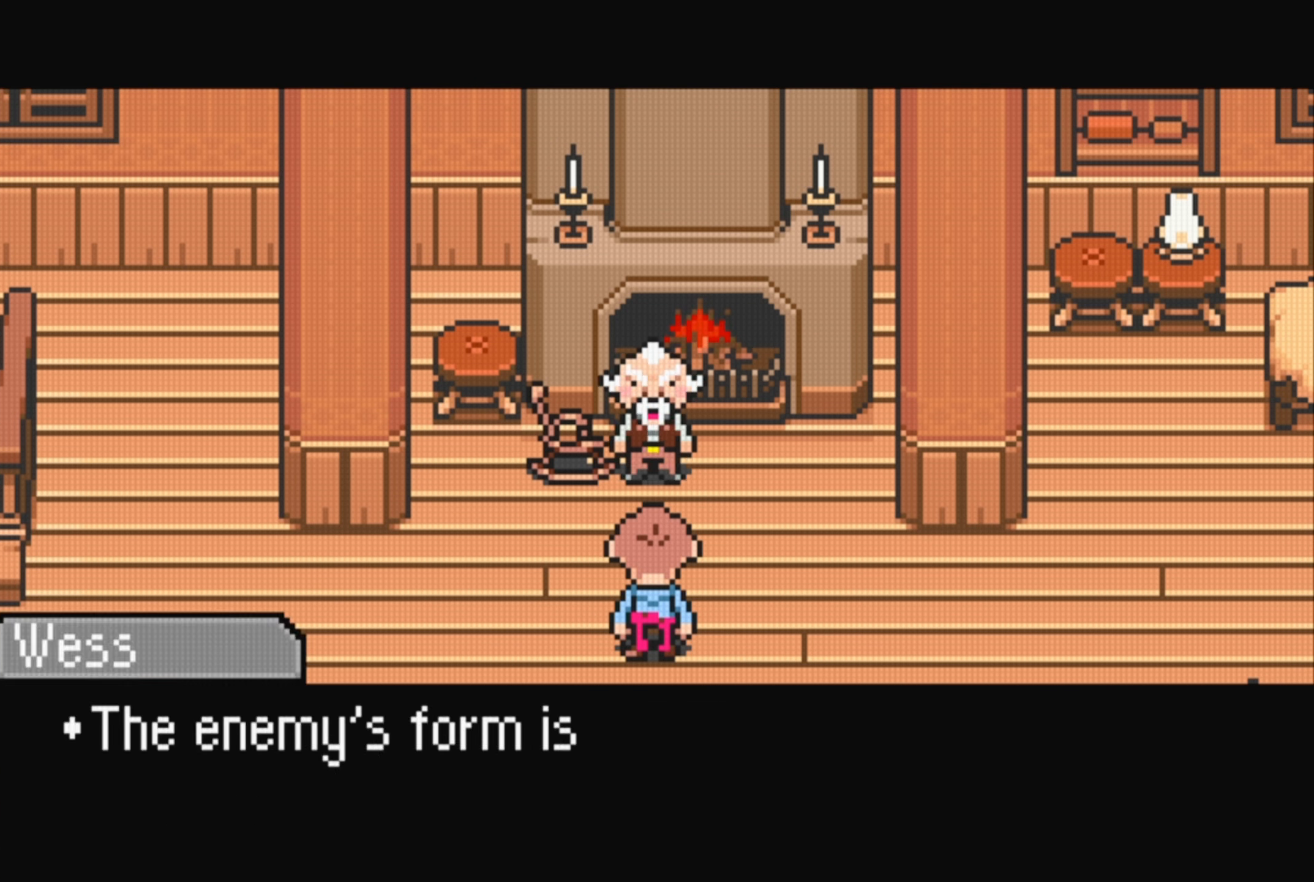
{"buttons": [], "events": []}
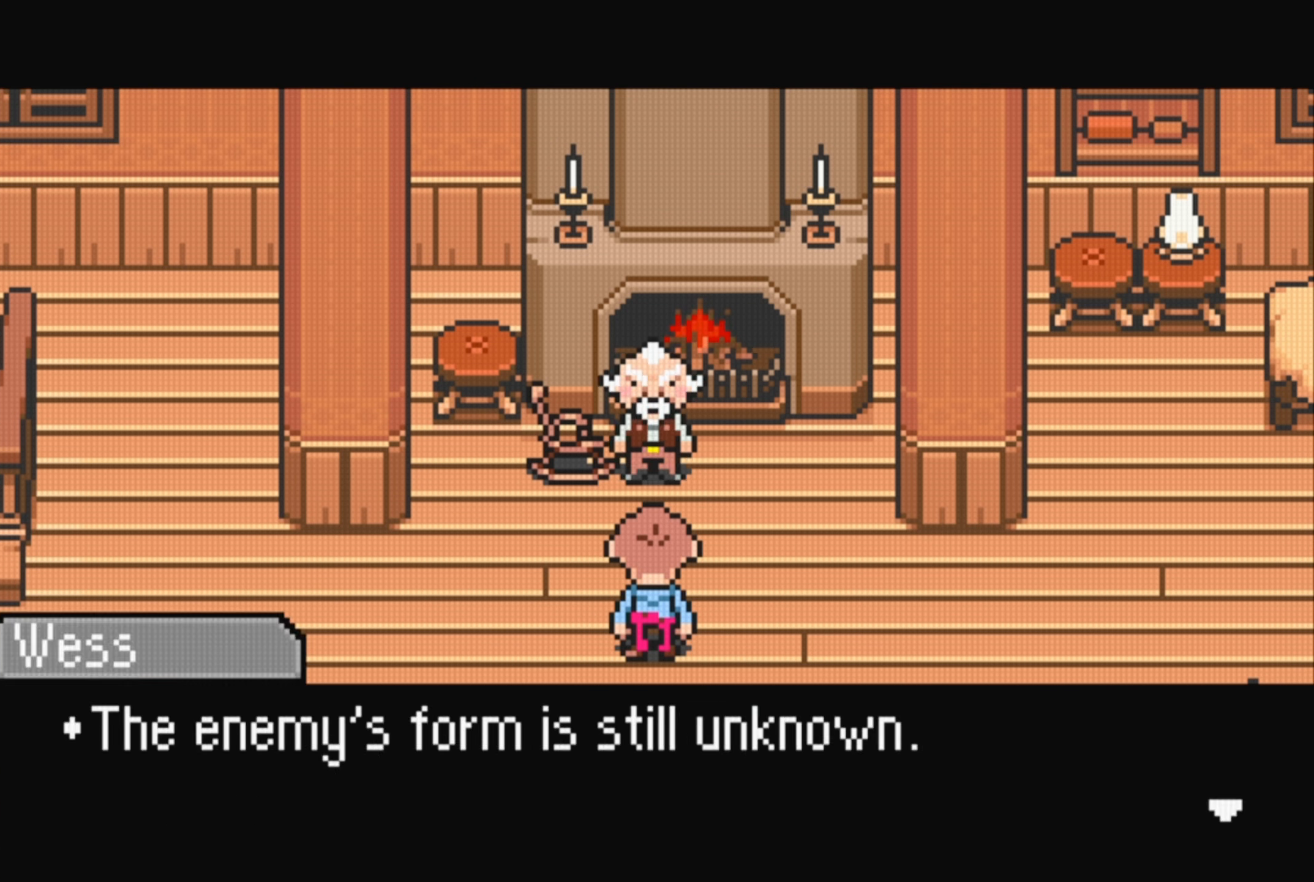
{"buttons": [], "events": []}
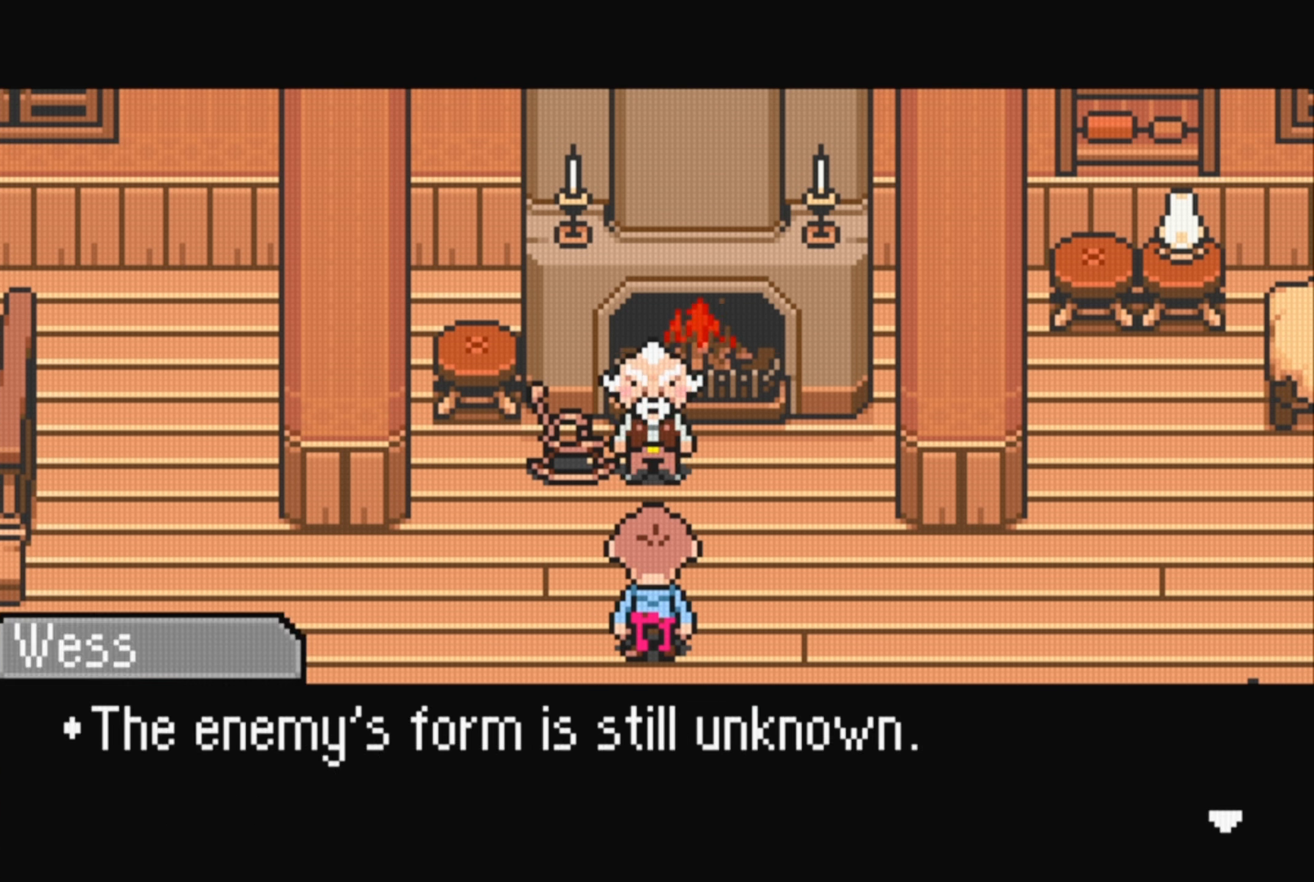
{"buttons": [], "events": []}
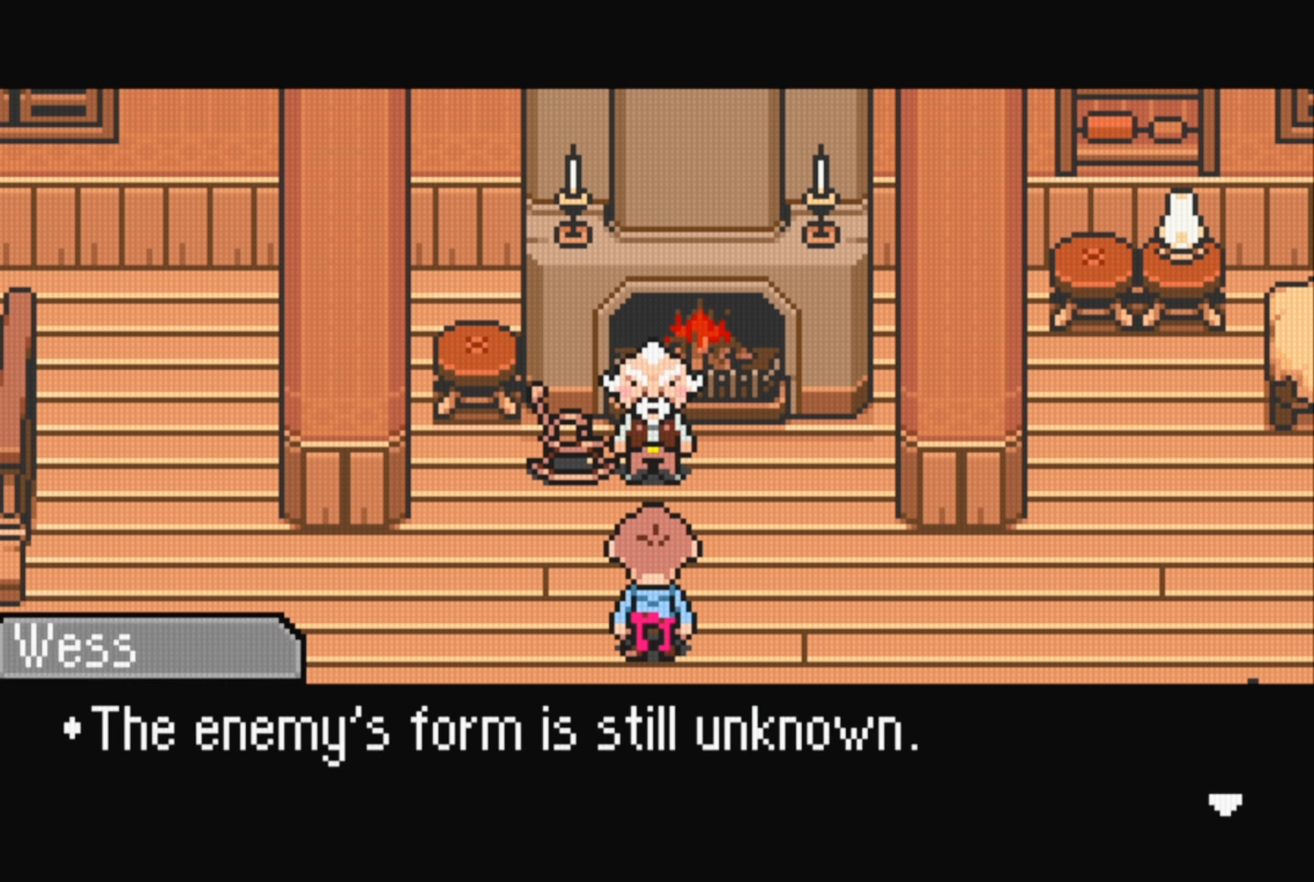
{"buttons": [], "events": [[100, "A", "down"], [233, "A", "up"]]}
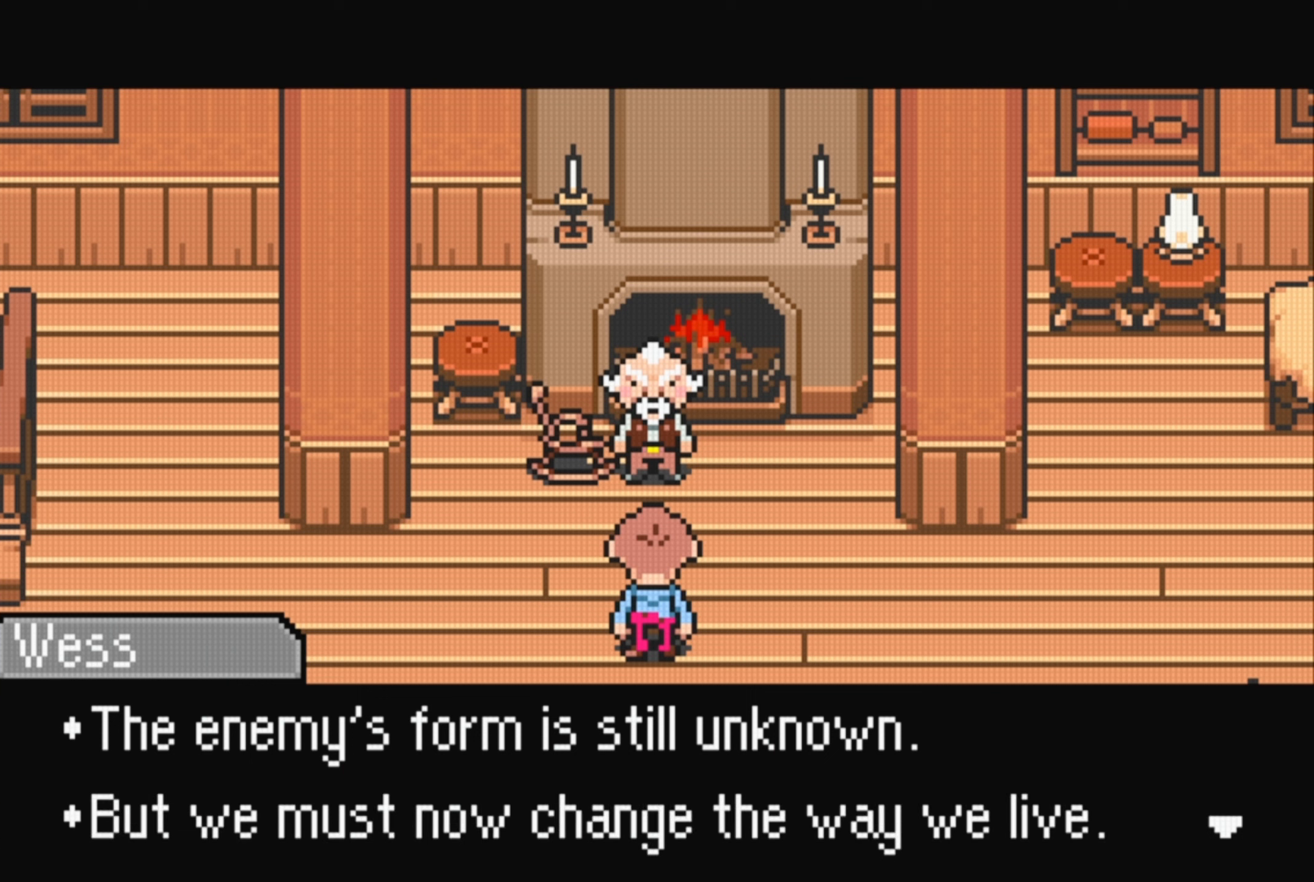
{"buttons": [], "events": []}
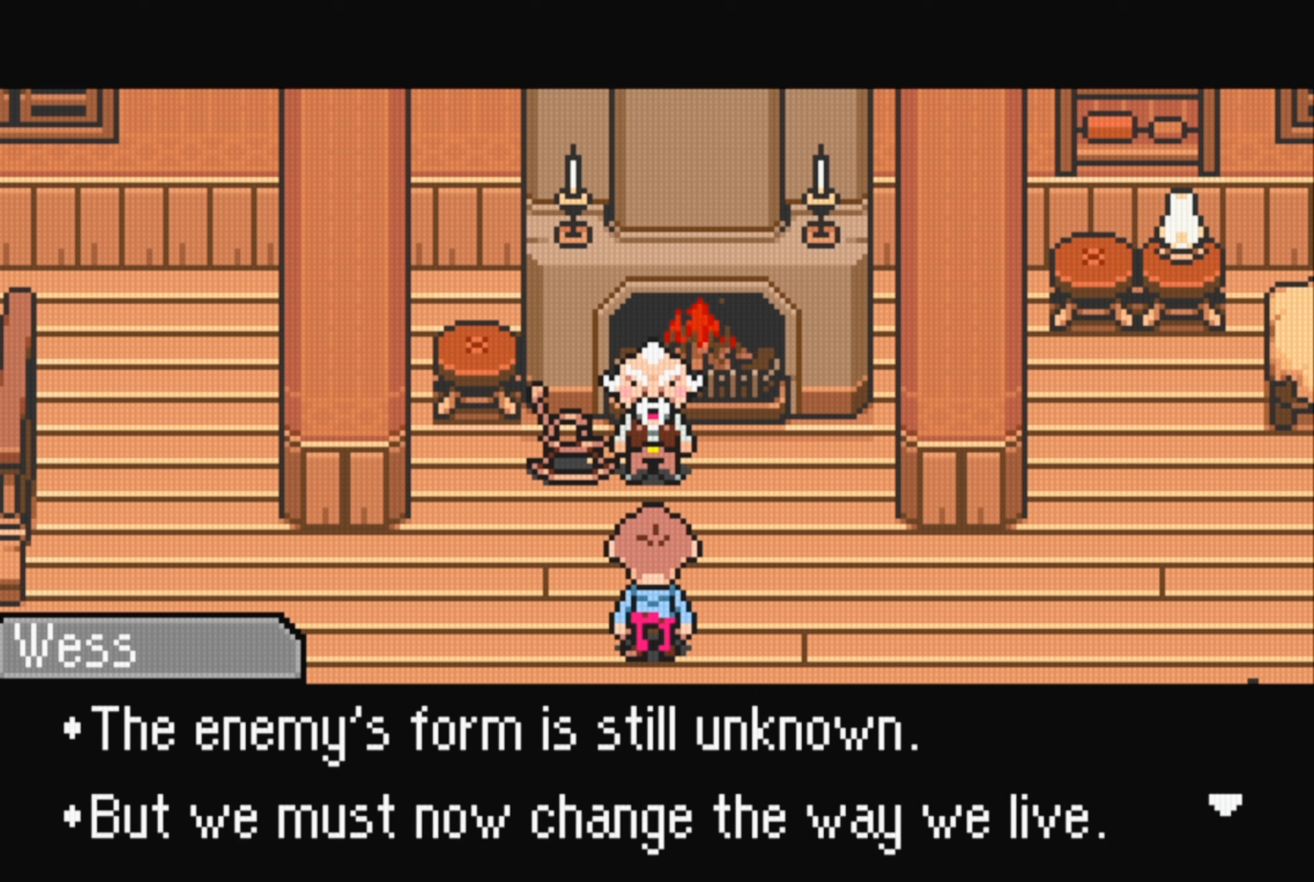
{"buttons": ["A"], "events": [[433, "A", "down"]]}
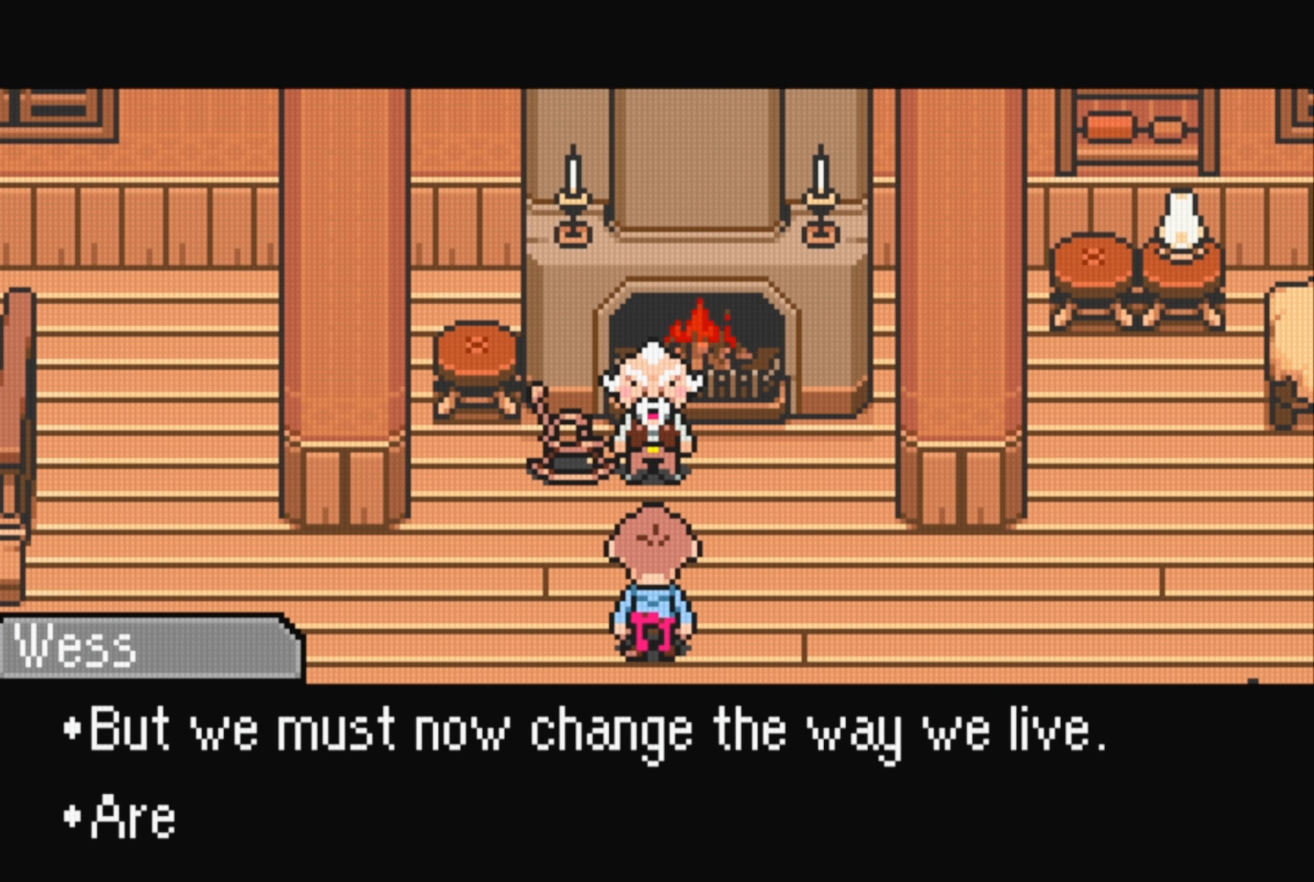
{"buttons": [], "events": [[66, "A", "up"]]}
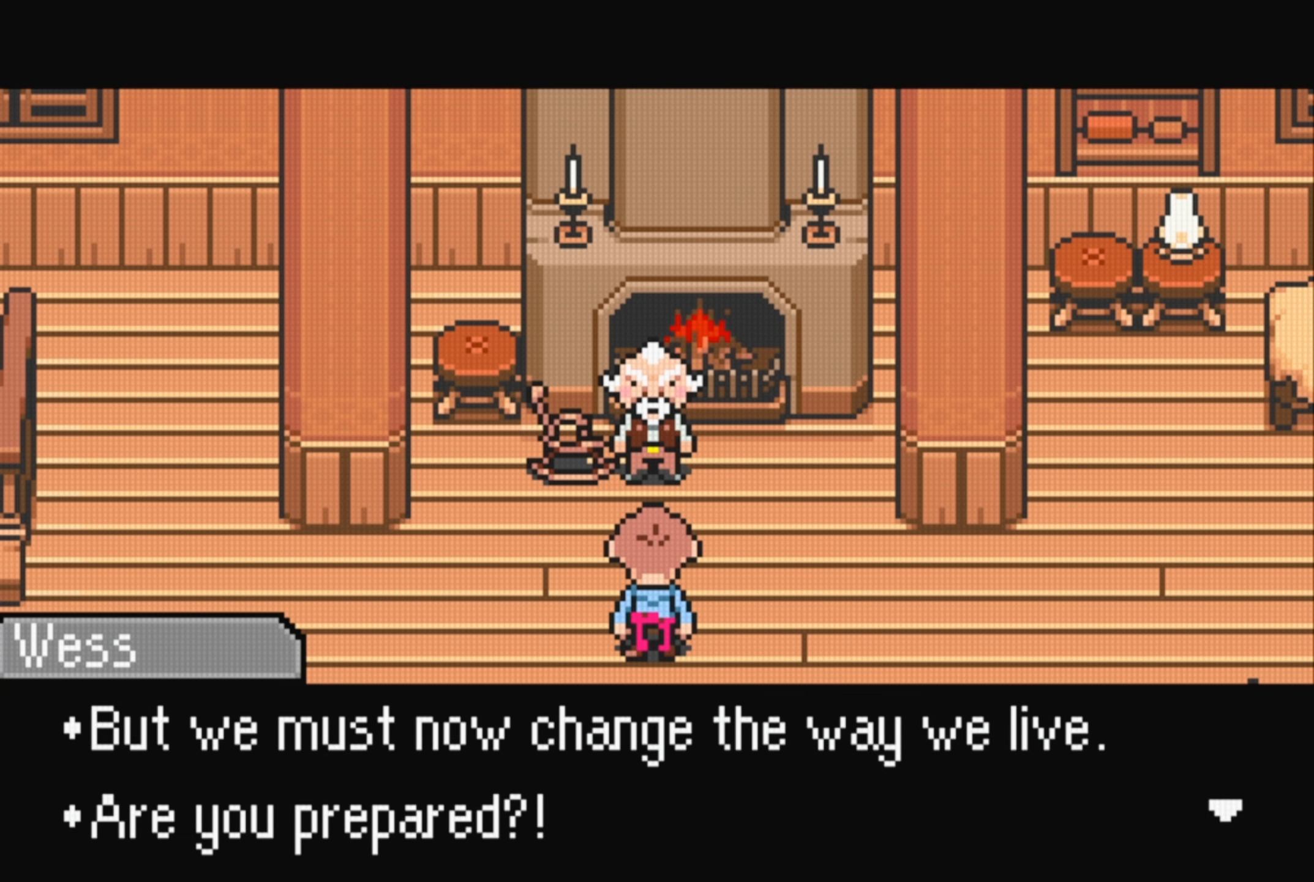
{"buttons": [], "events": [[216, "A", "down"], [333, "A", "up"]]}
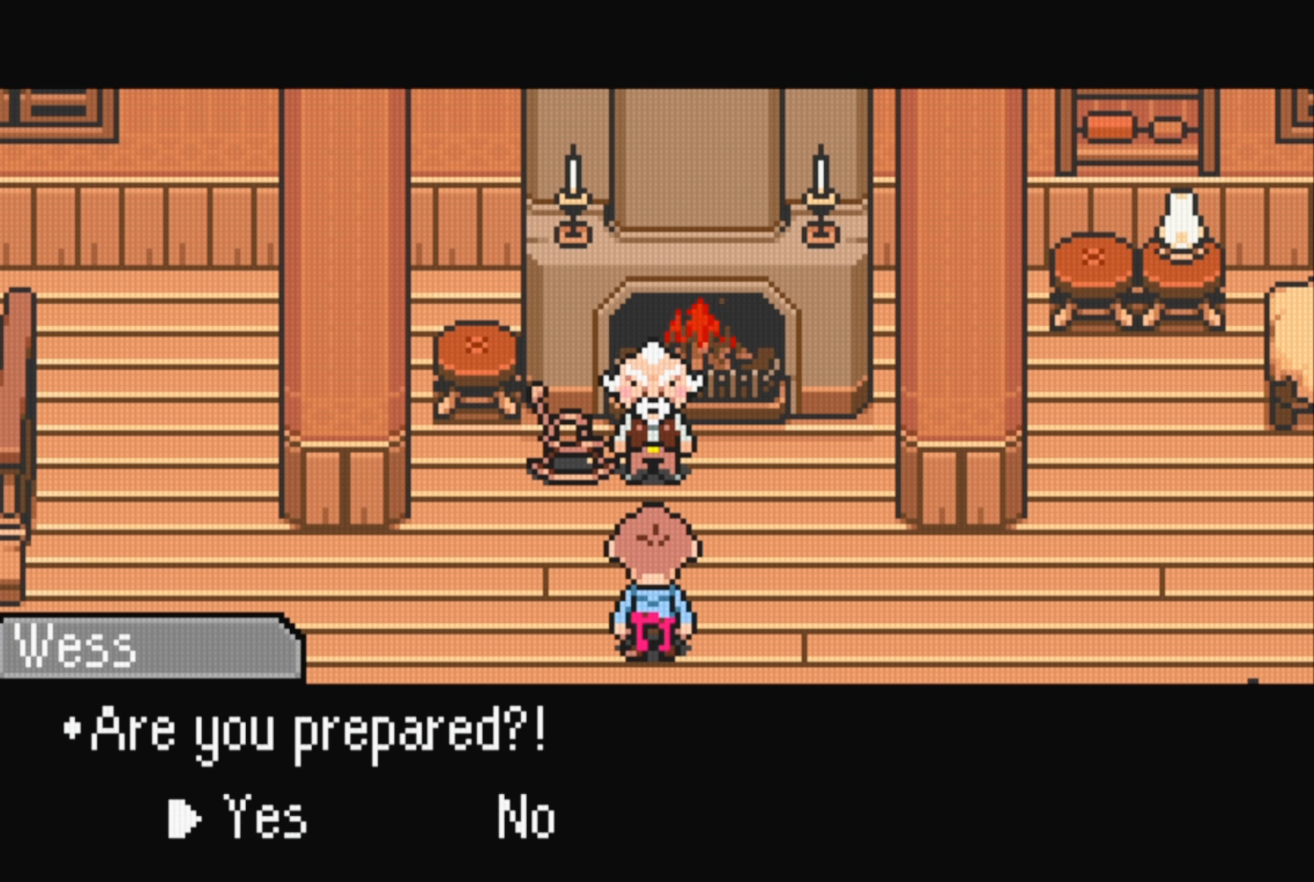
{"buttons": [], "events": []}
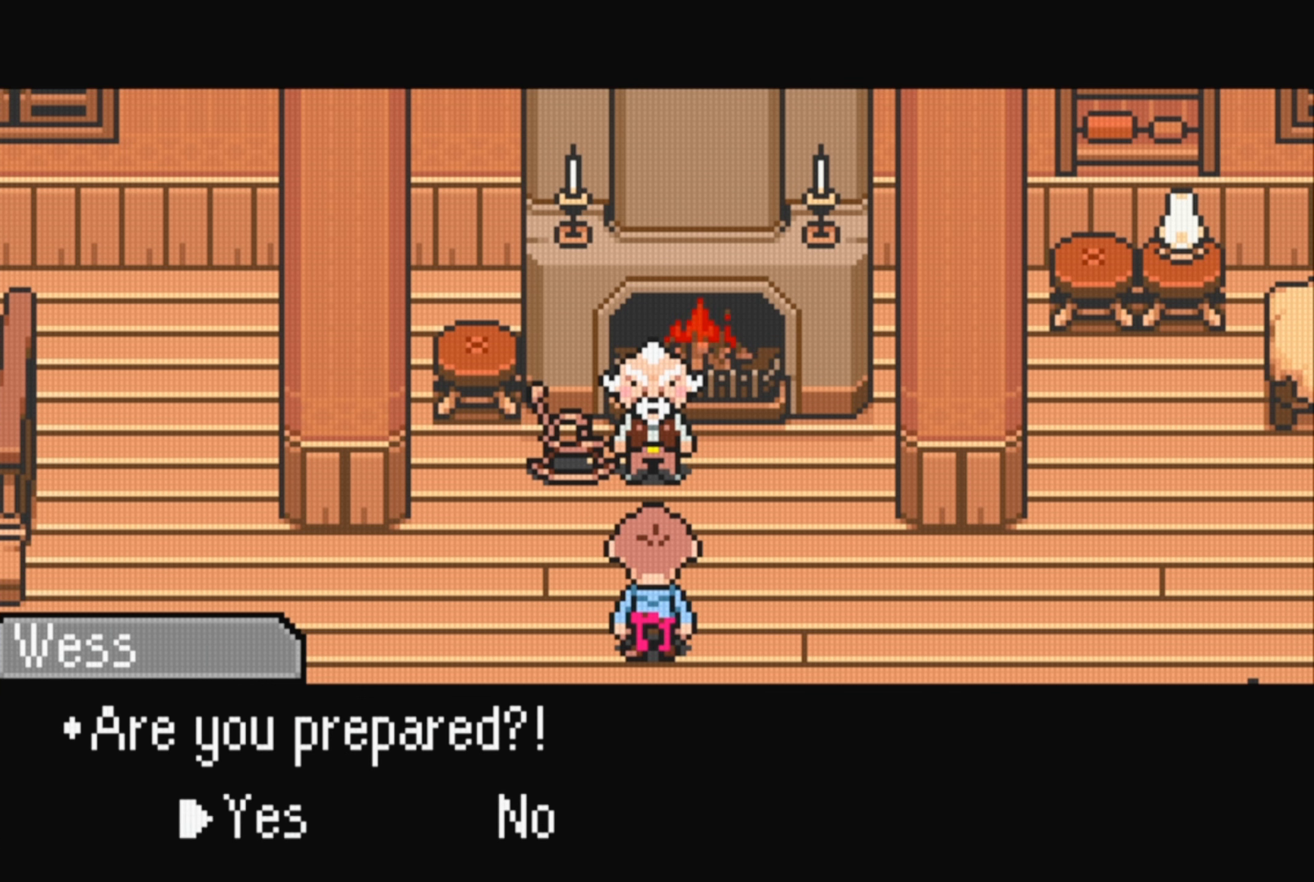
{"buttons": [], "events": [[350, "A", "down"], [466, "A", "up"]]}
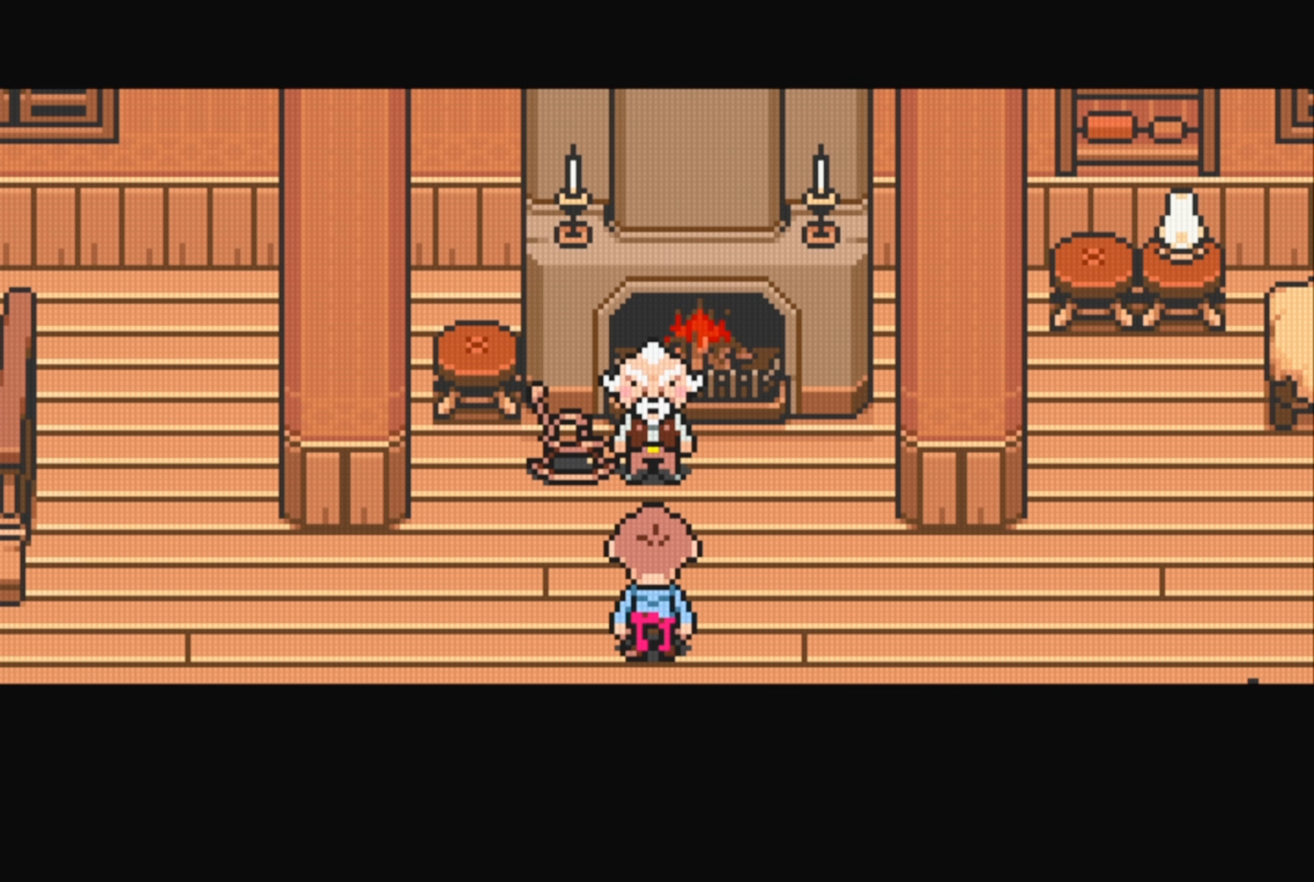
{"buttons": [], "events": []}
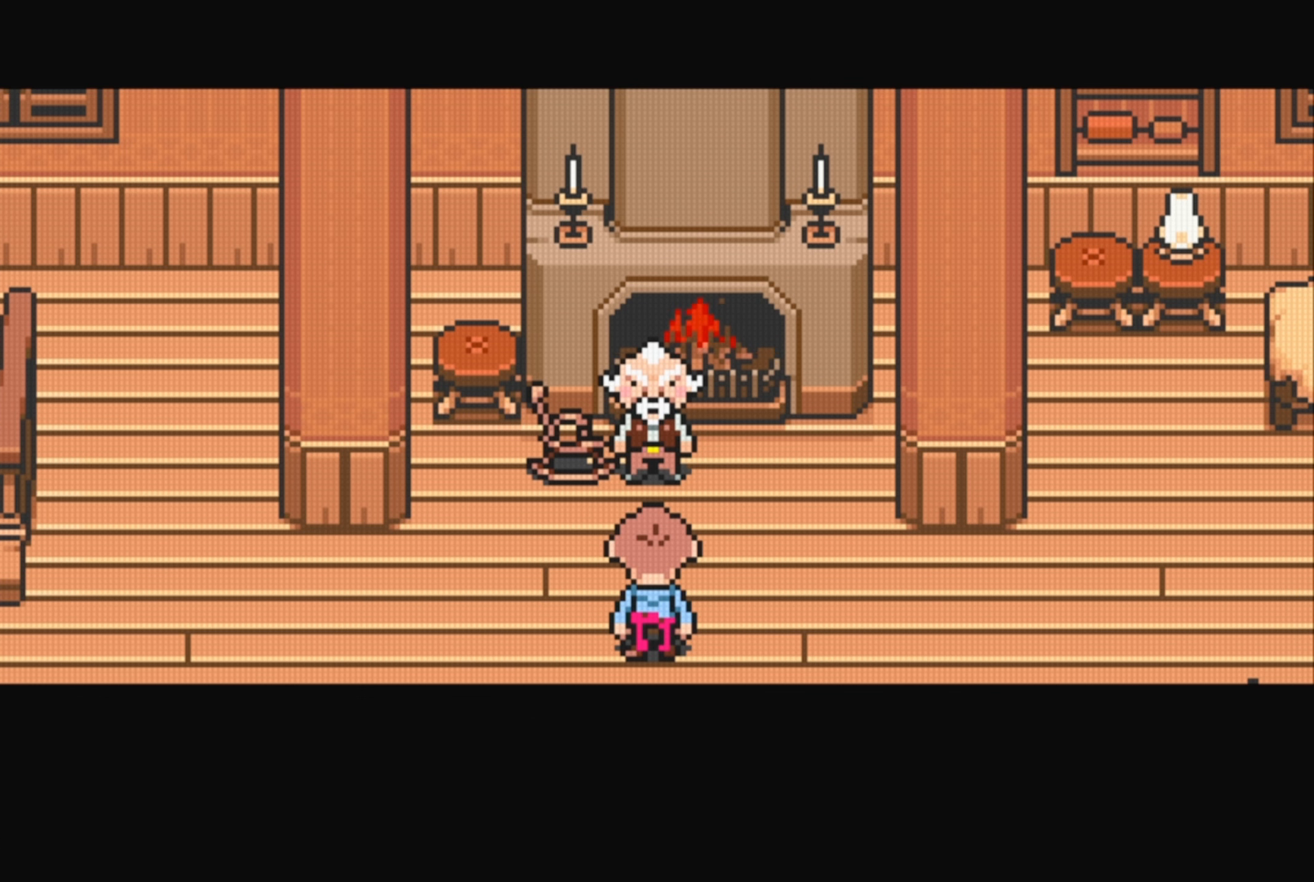
{"buttons": [], "events": []}
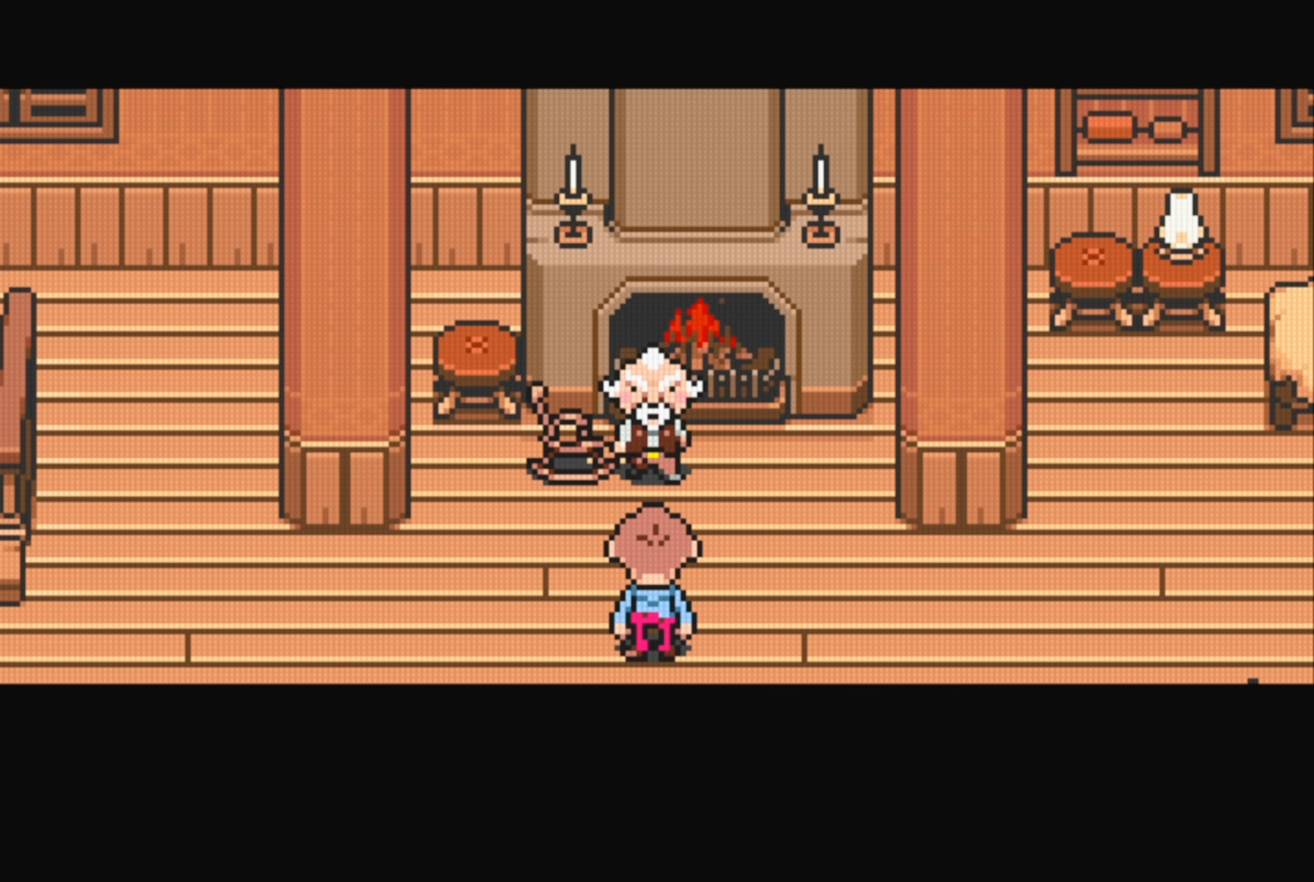
{"buttons": [], "events": []}
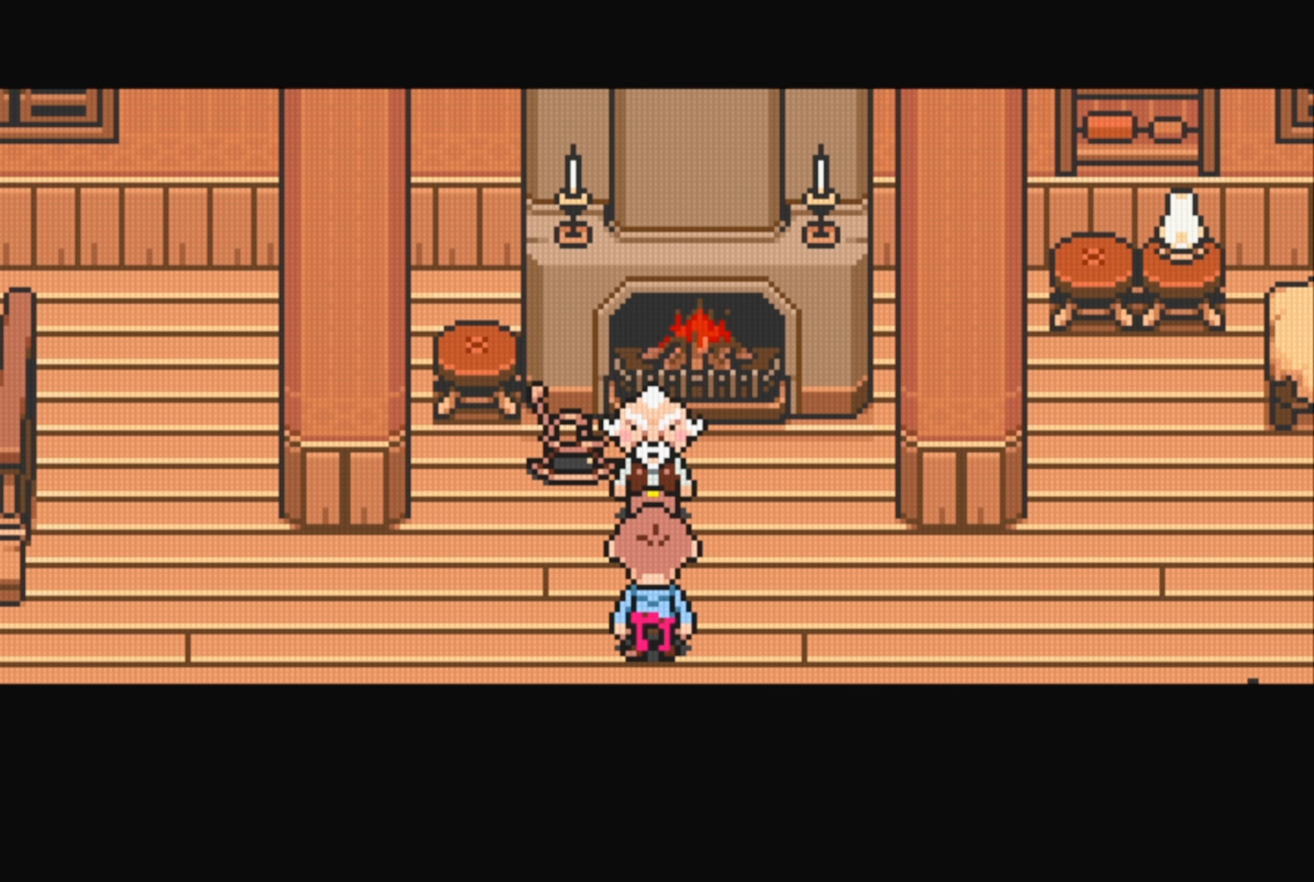
{"buttons": [], "events": []}
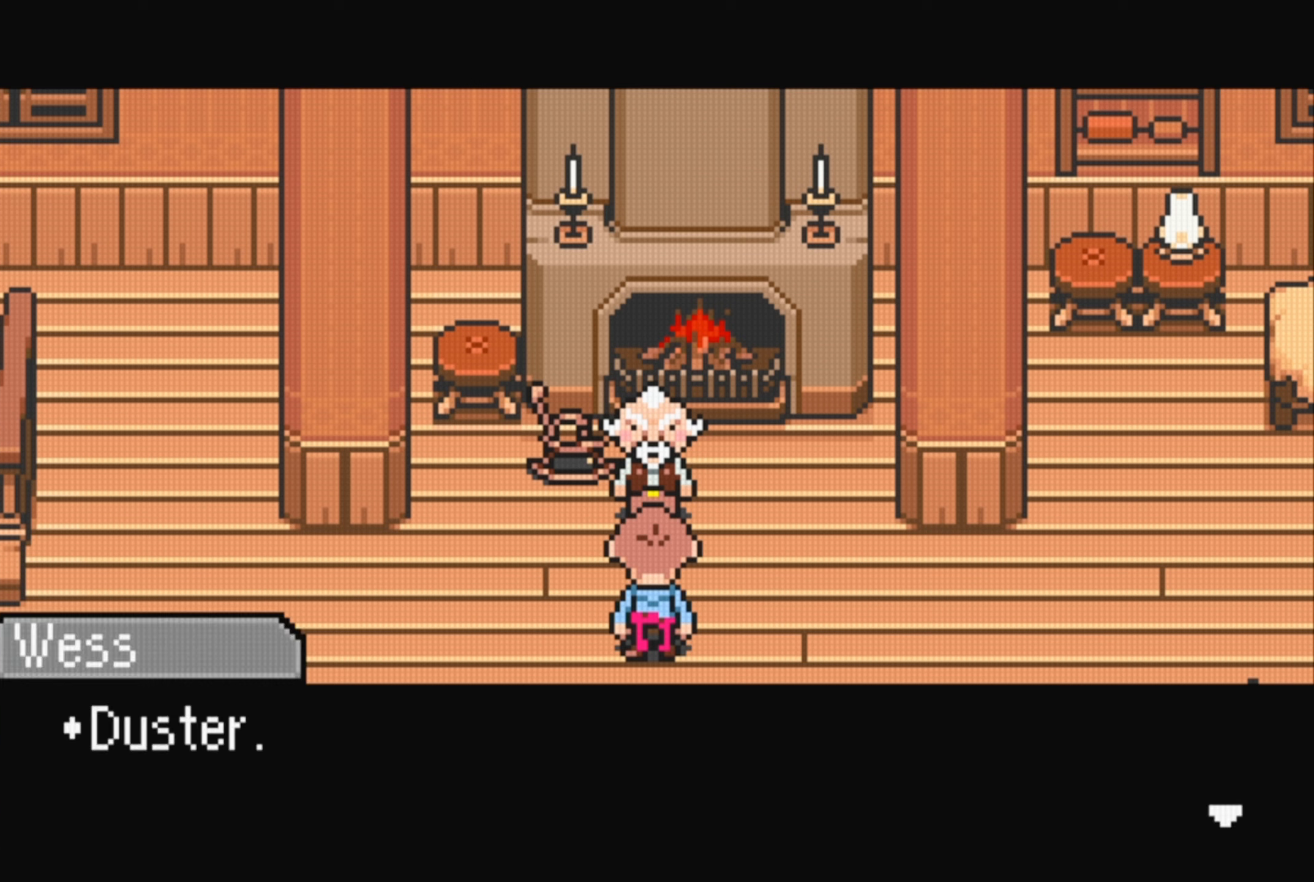
{"buttons": [], "events": []}
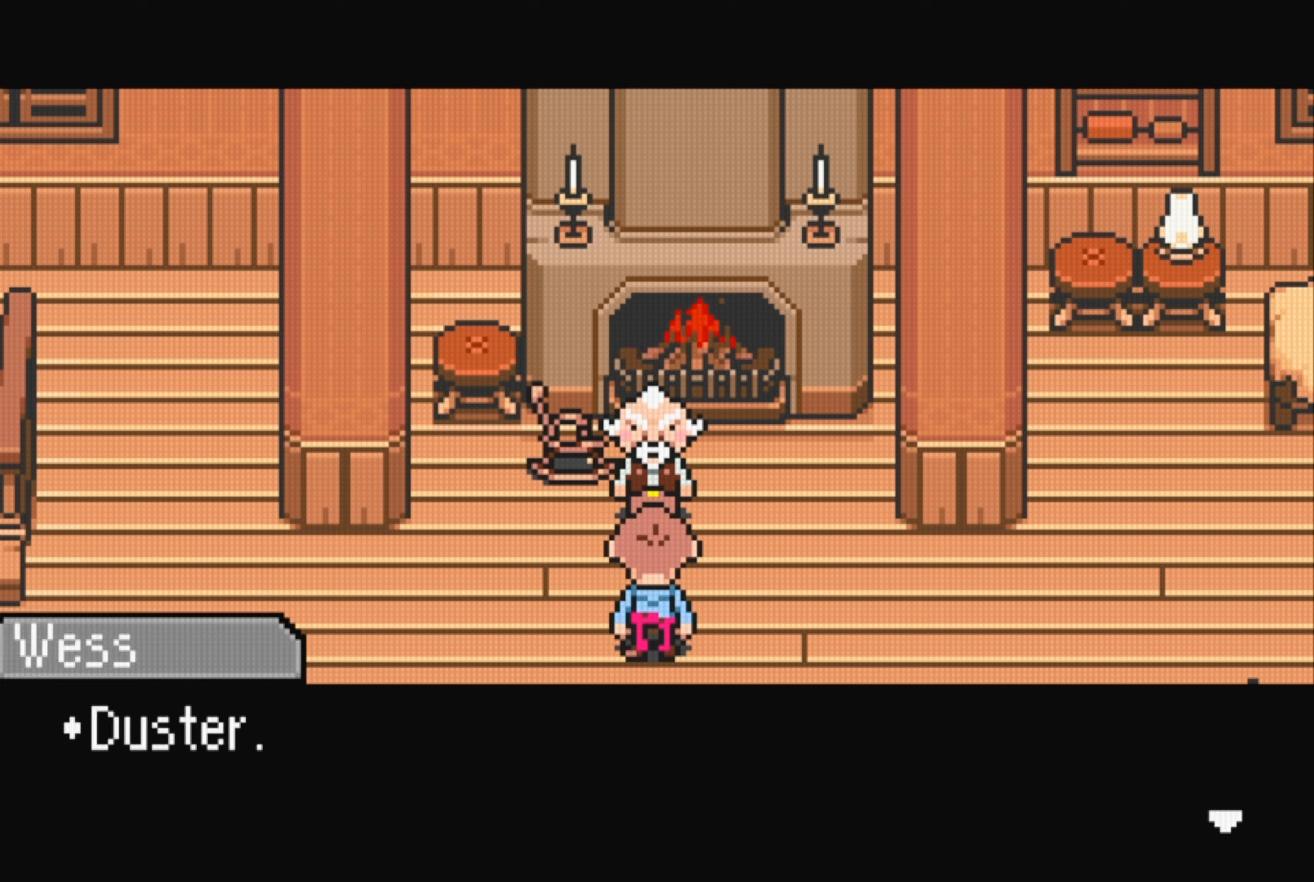
{"buttons": [], "events": []}
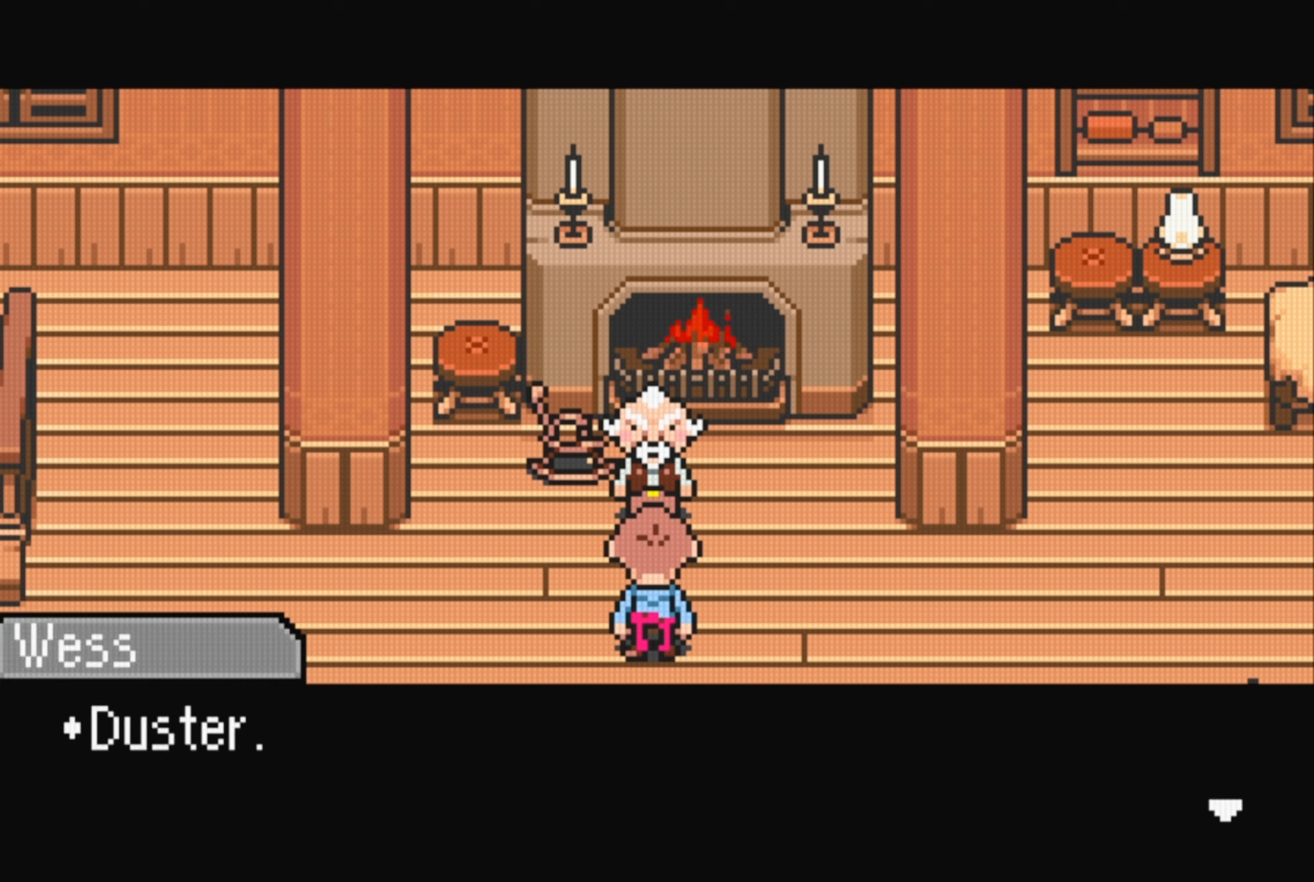
{"buttons": ["A"], "events": [[367, "A", "down"]]}
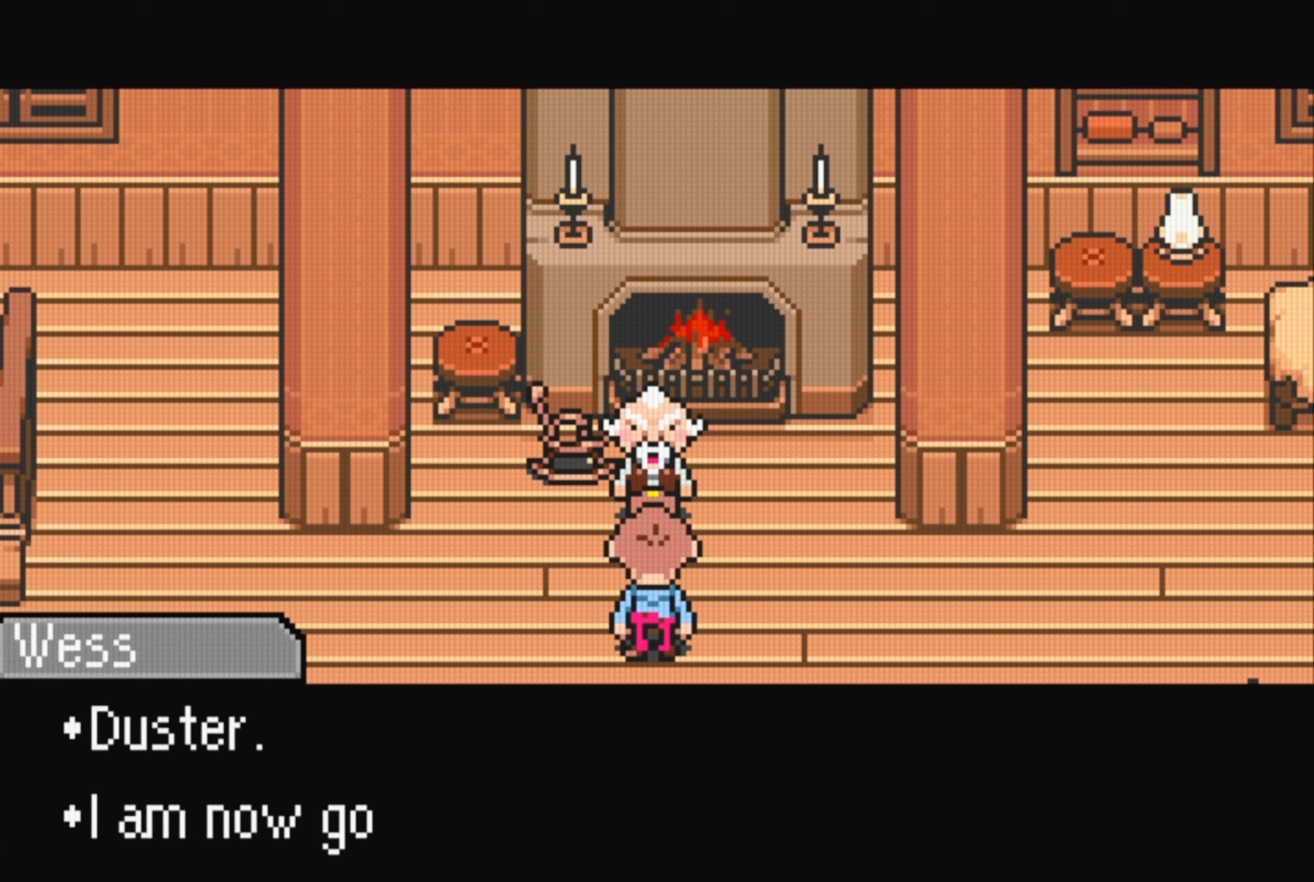
{"buttons": [], "events": [[33, "A", "up"]]}
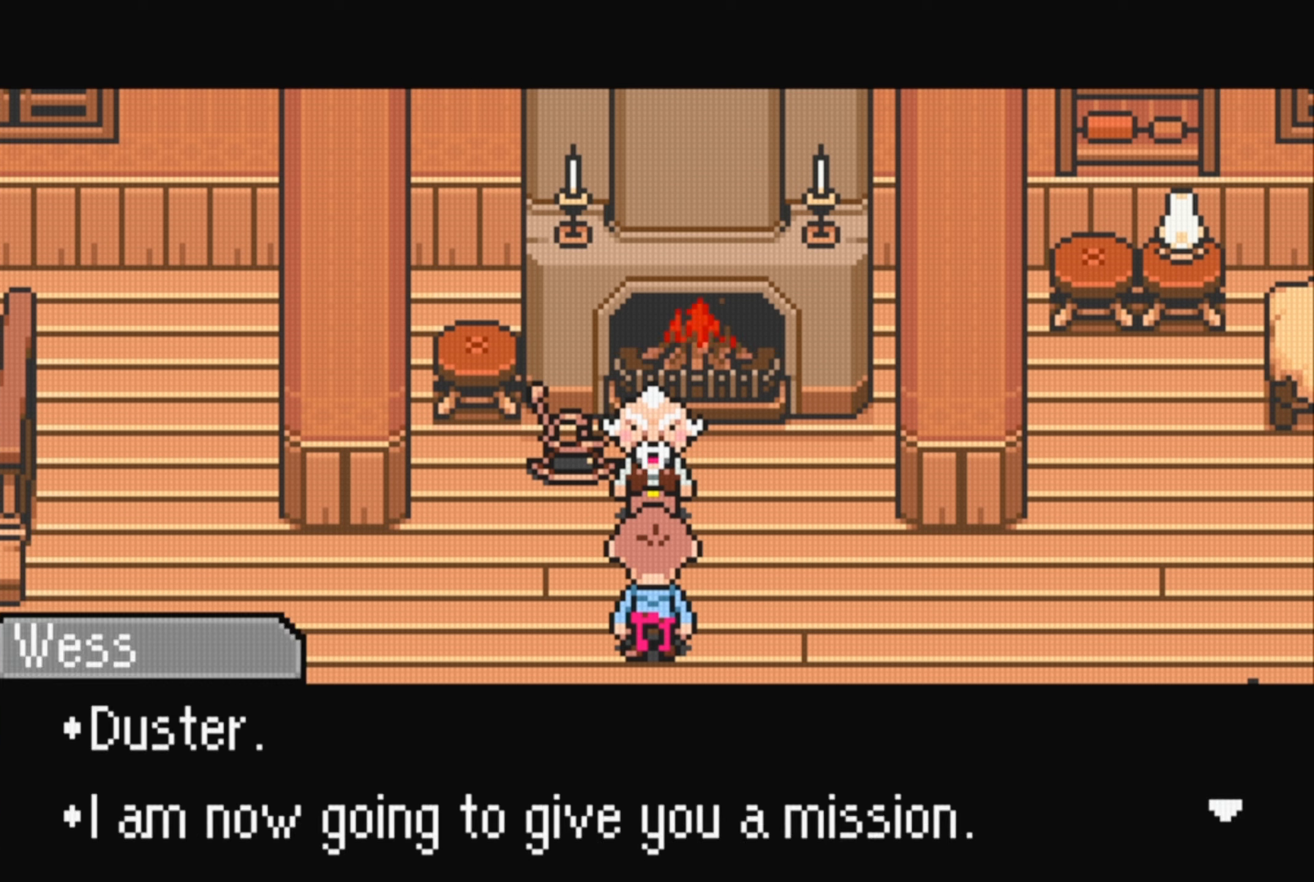
{"buttons": [], "events": []}
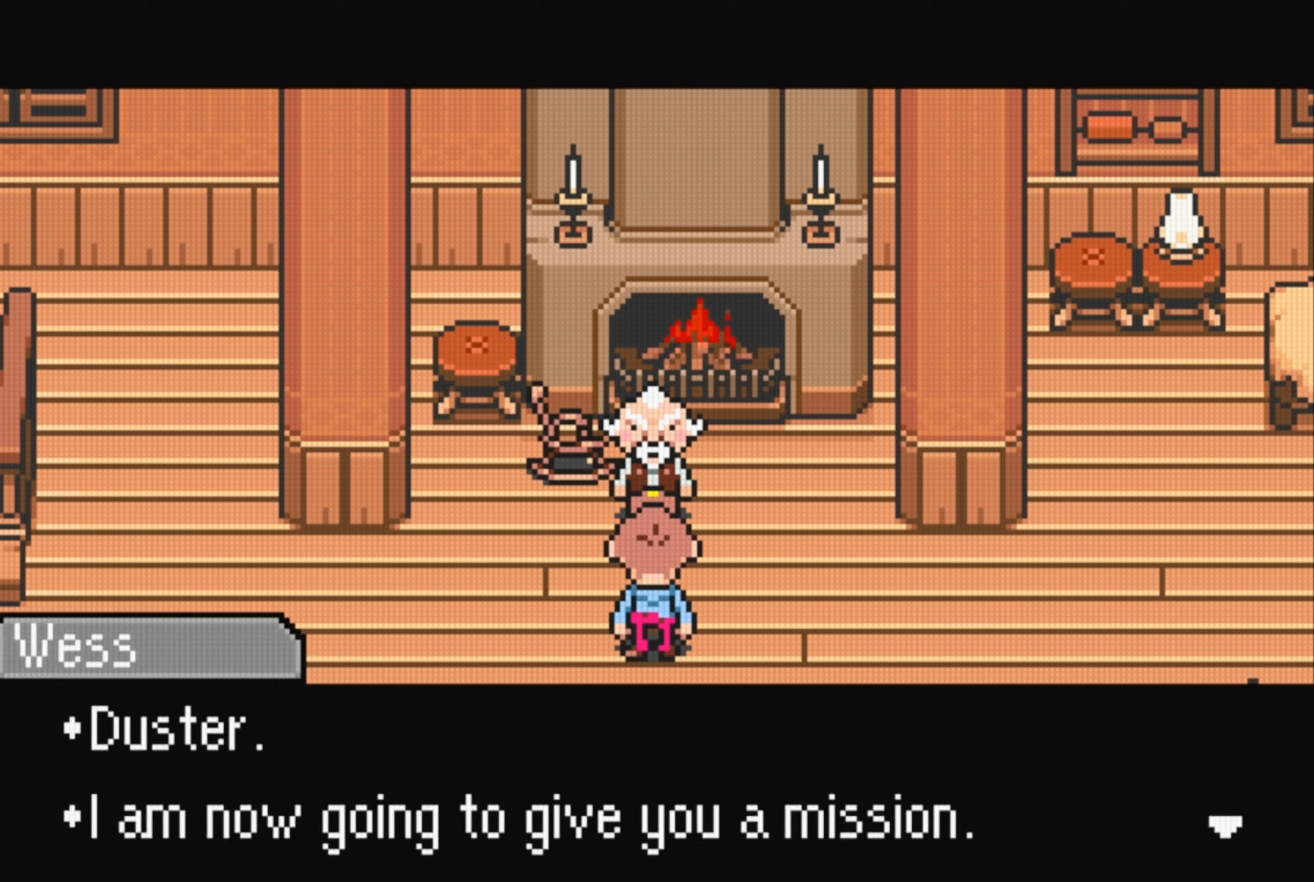
{"buttons": [], "events": []}
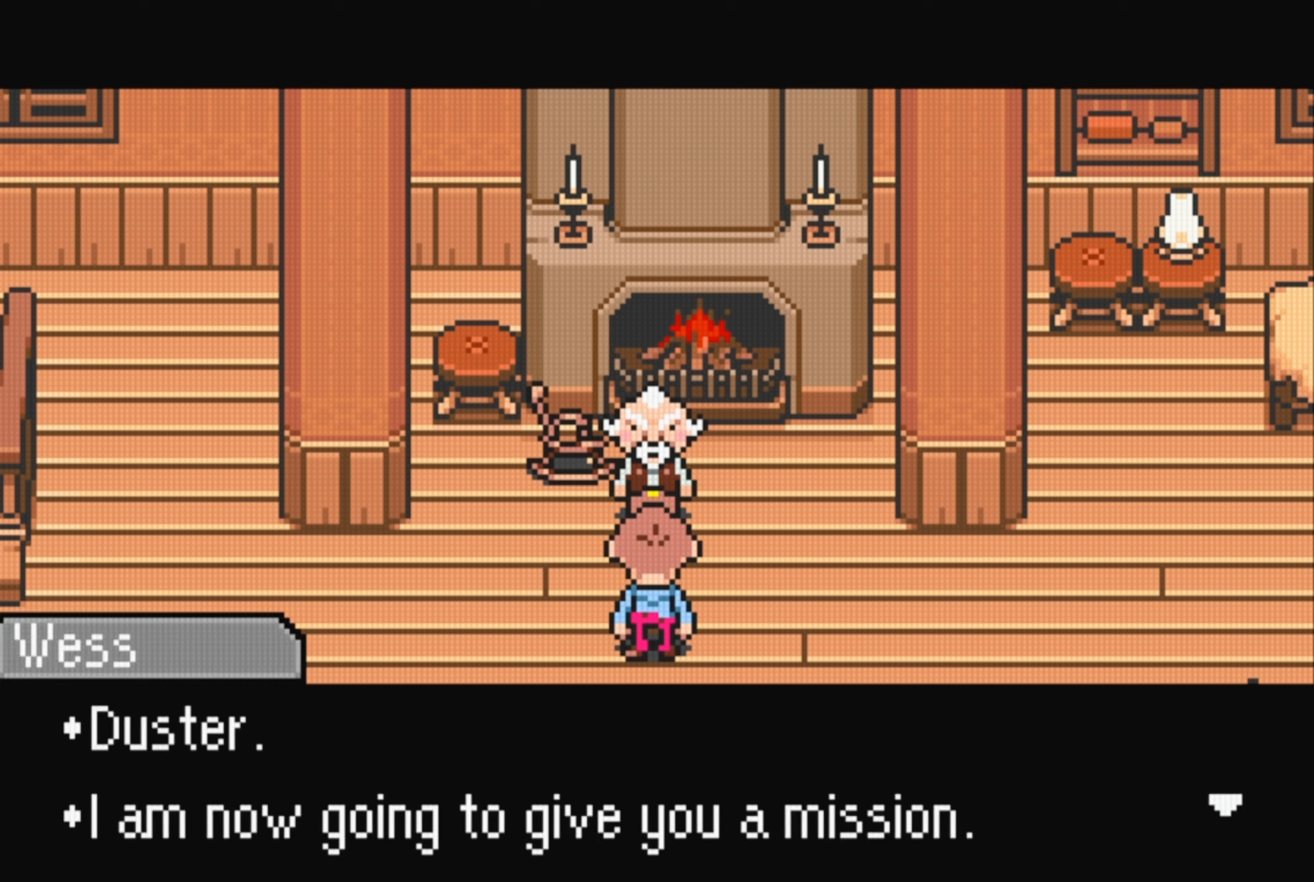
{"buttons": [], "events": [[150, "A", "down"], [300, "A", "up"]]}